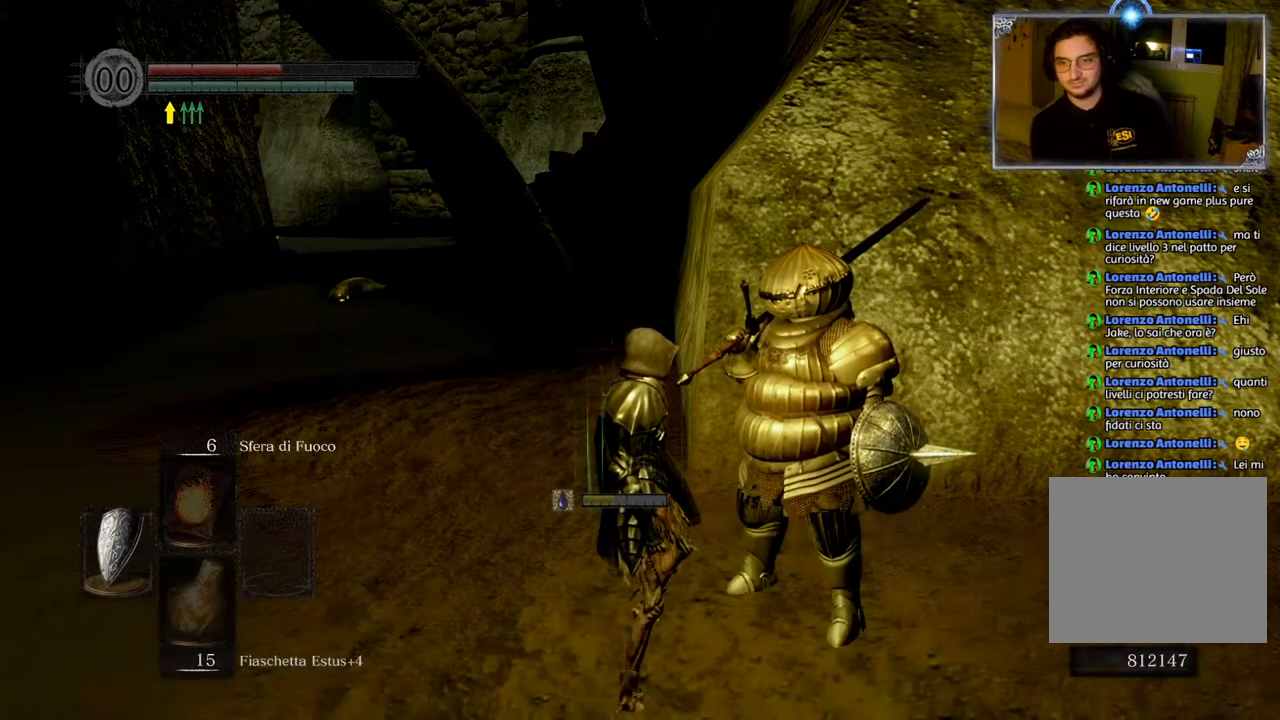
Gameplay with a controller (PlayStation layout); each line is a JSON object with the inputs held at the frame after it. "events" lists button and stick changes between this image and that frame as [ms after this image, input, new state], when the widget could be followed in between.
{"buttons": [], "left_stick": "center", "right_stick": "right", "events": [[500, "right_stick", "right"]]}
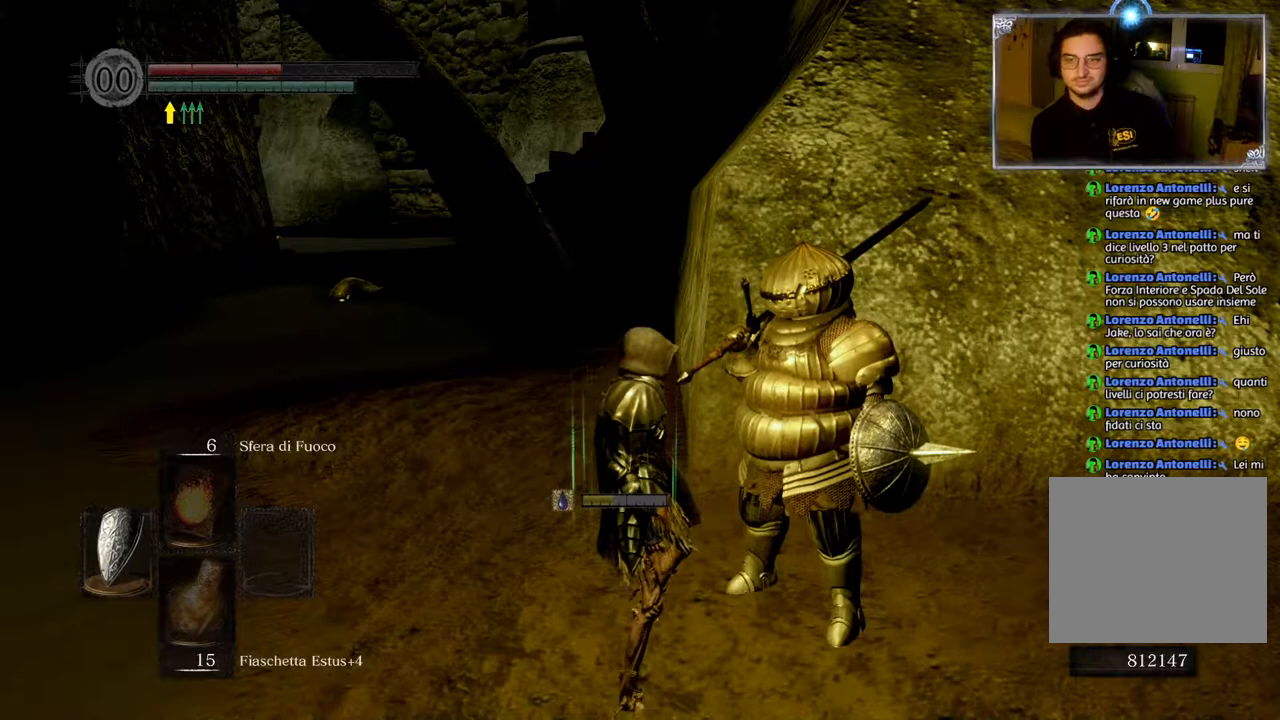
{"buttons": [], "left_stick": "center", "right_stick": "center", "events": [[67, "left_stick", "down-left"], [417, "right_stick", "center"], [483, "left_stick", "center"]]}
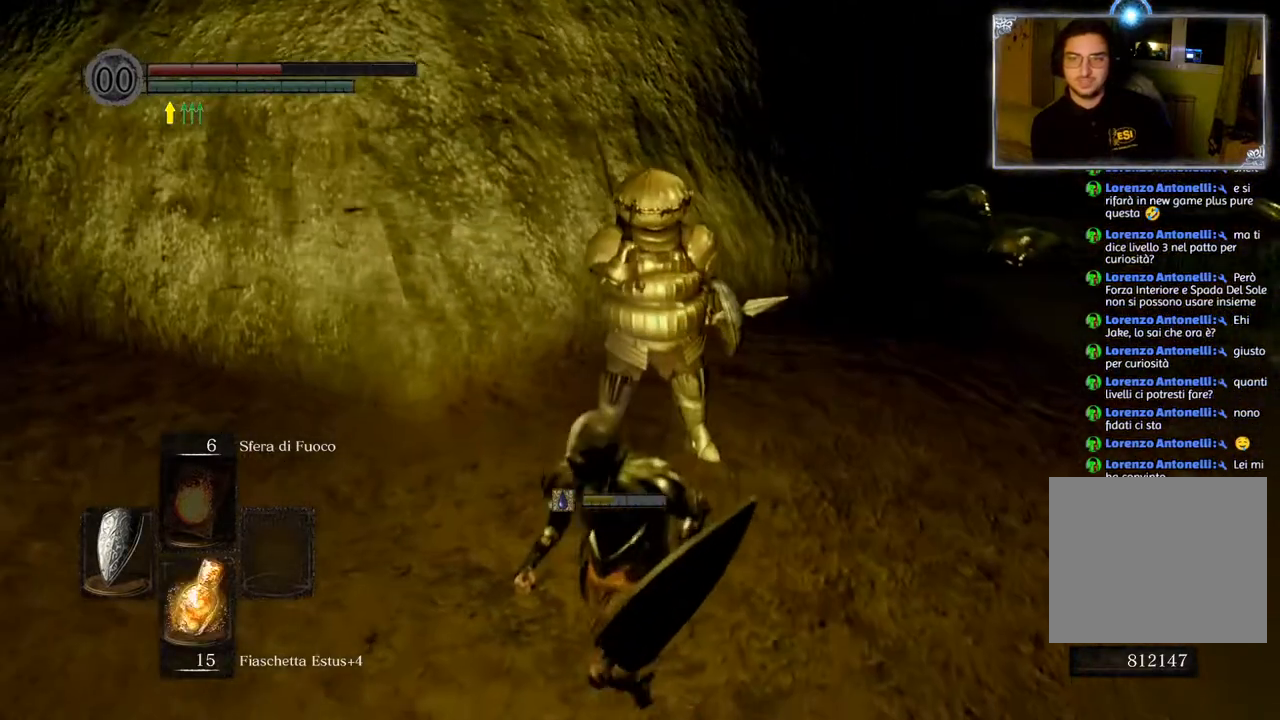
{"buttons": [], "left_stick": "up", "right_stick": "center", "events": [[167, "left_stick", "up"]]}
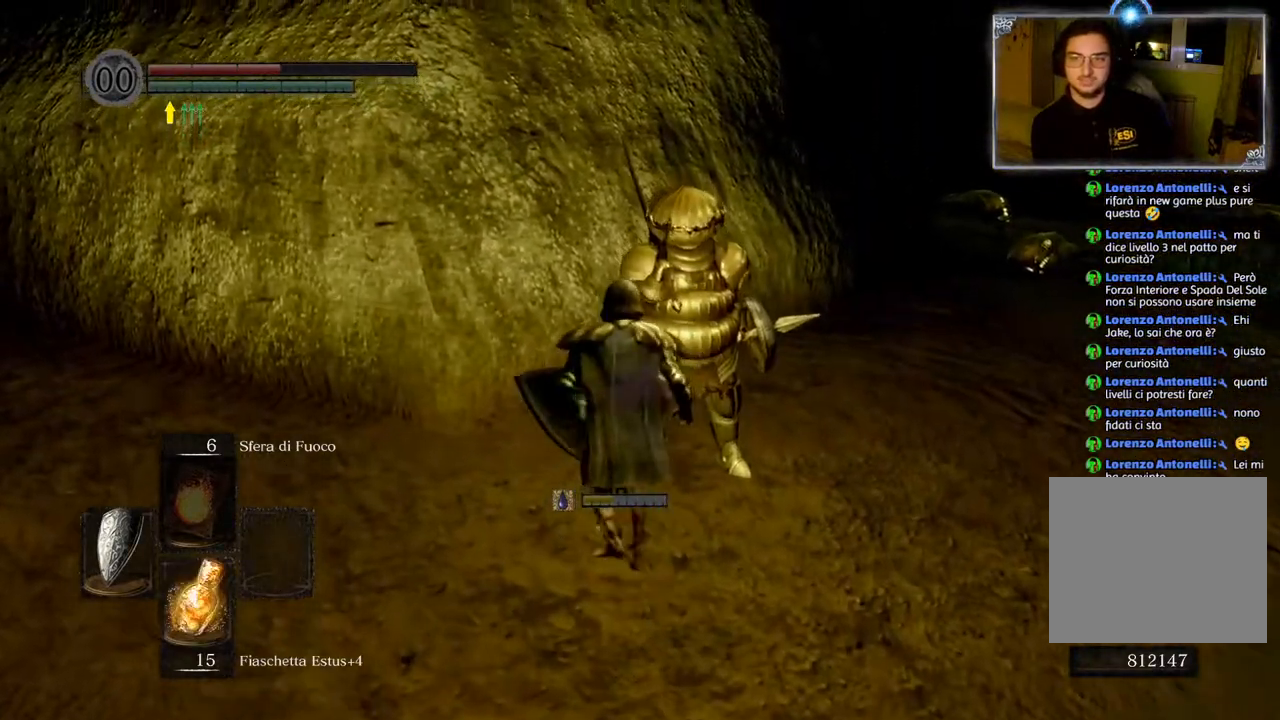
{"buttons": [], "left_stick": "center", "right_stick": "center", "events": [[83, "left_stick", "center"]]}
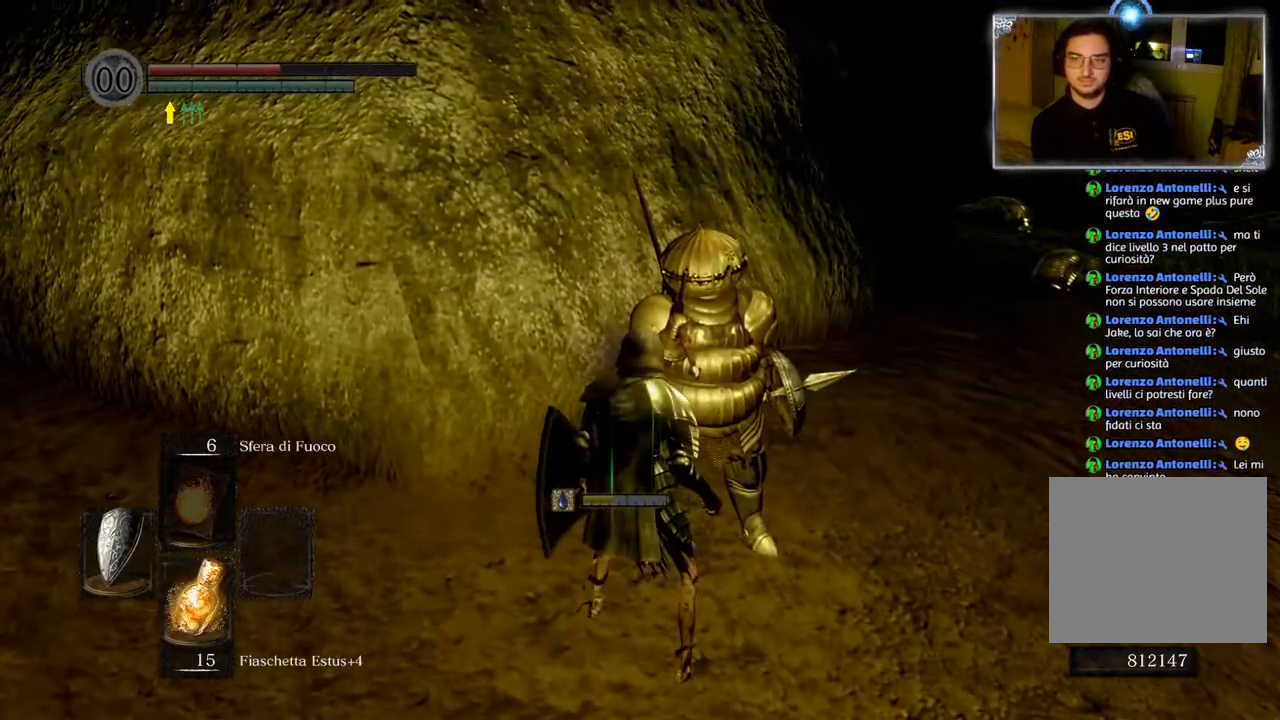
{"buttons": [], "left_stick": "center", "right_stick": "center", "events": []}
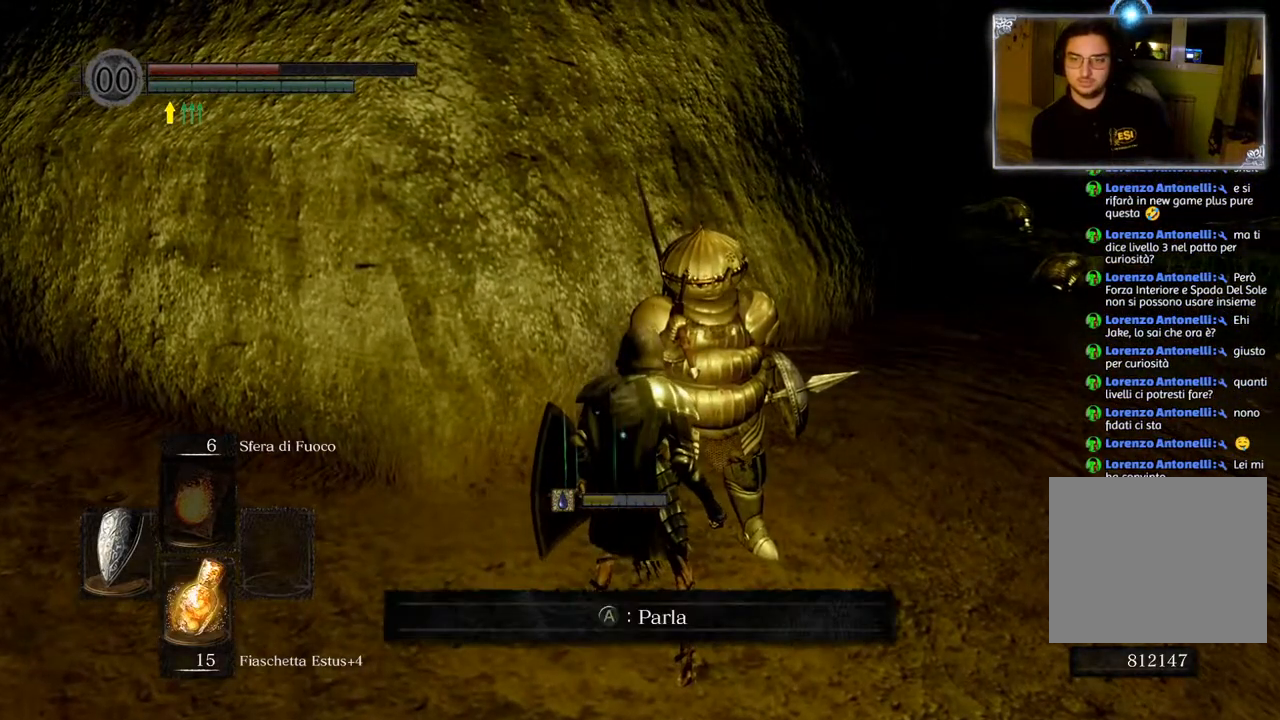
{"buttons": [], "left_stick": "center", "right_stick": "center", "events": [[83, "CROSS", "down"], [183, "CROSS", "up"]]}
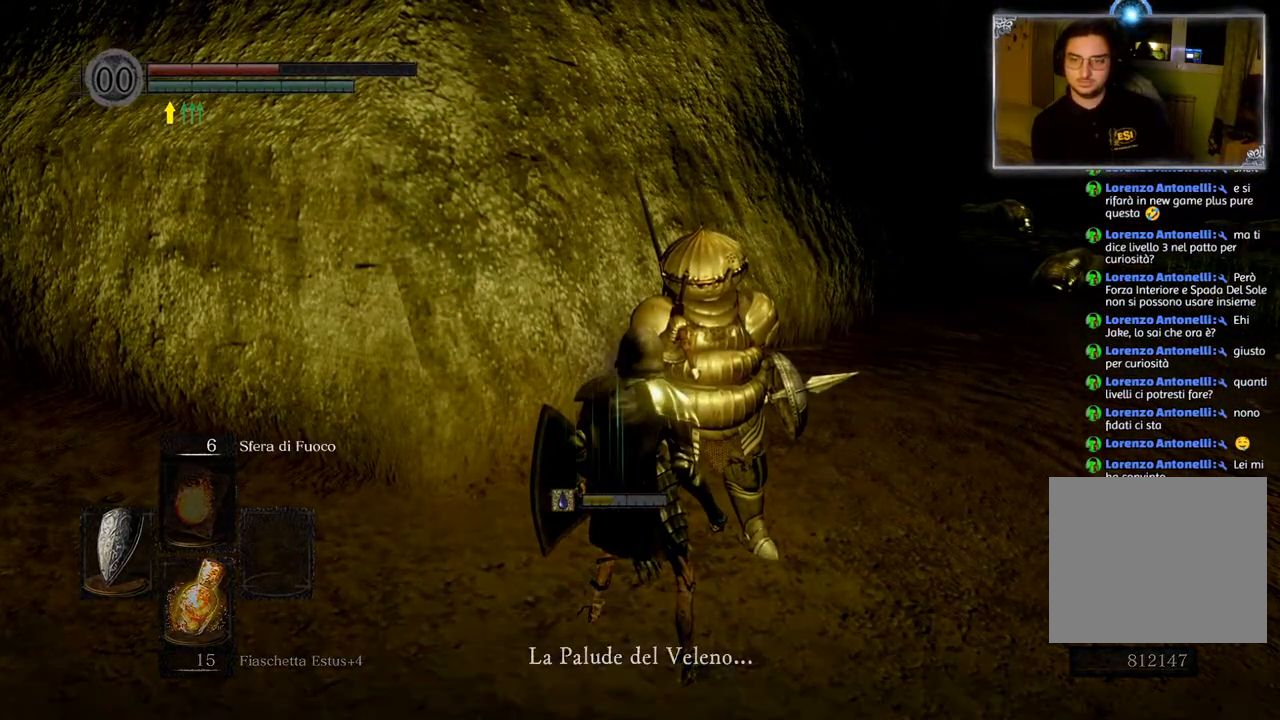
{"buttons": [], "left_stick": "center", "right_stick": "center", "events": []}
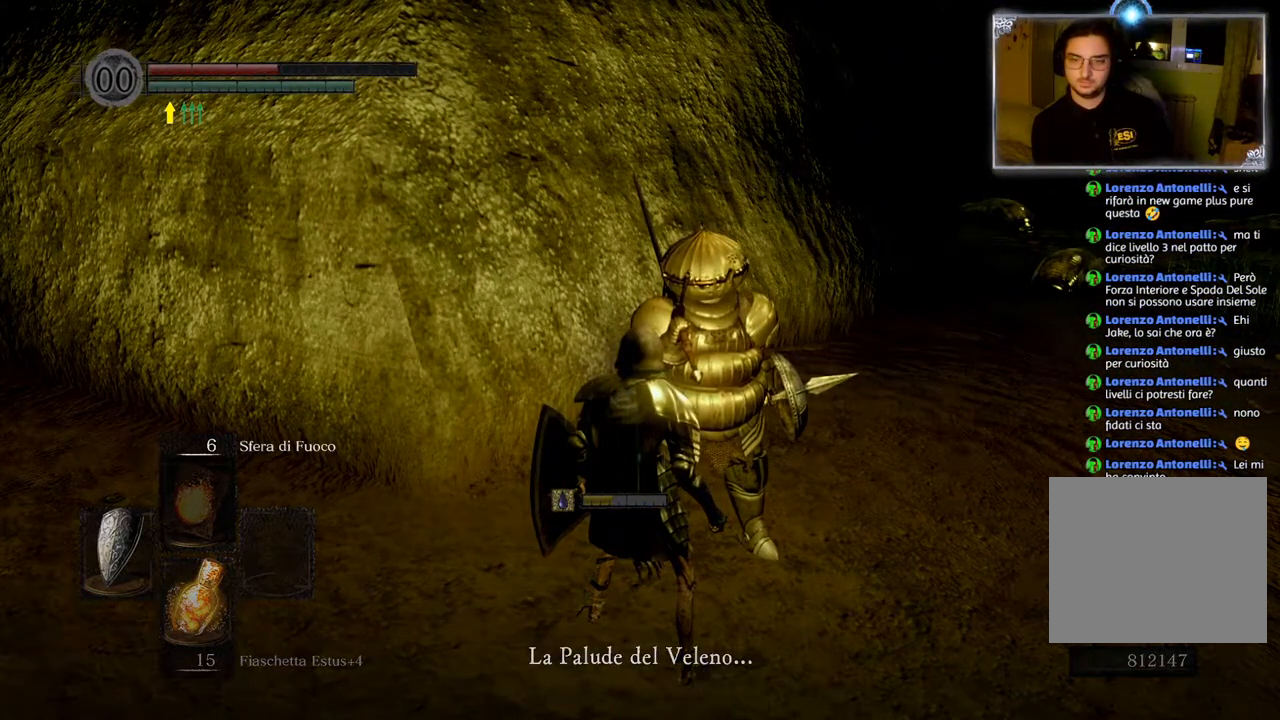
{"buttons": [], "left_stick": "center", "right_stick": "center", "events": [[33, "right_stick", "left"], [250, "right_stick", "center"]]}
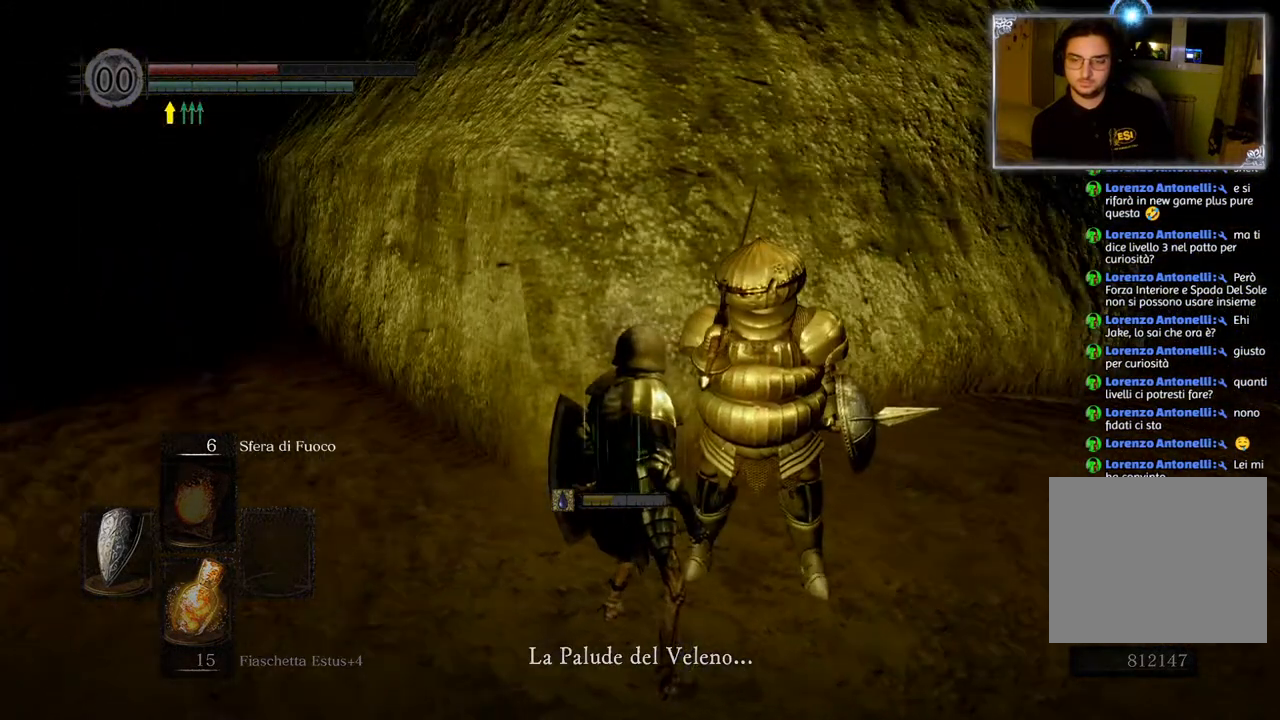
{"buttons": [], "left_stick": "center", "right_stick": "center", "events": []}
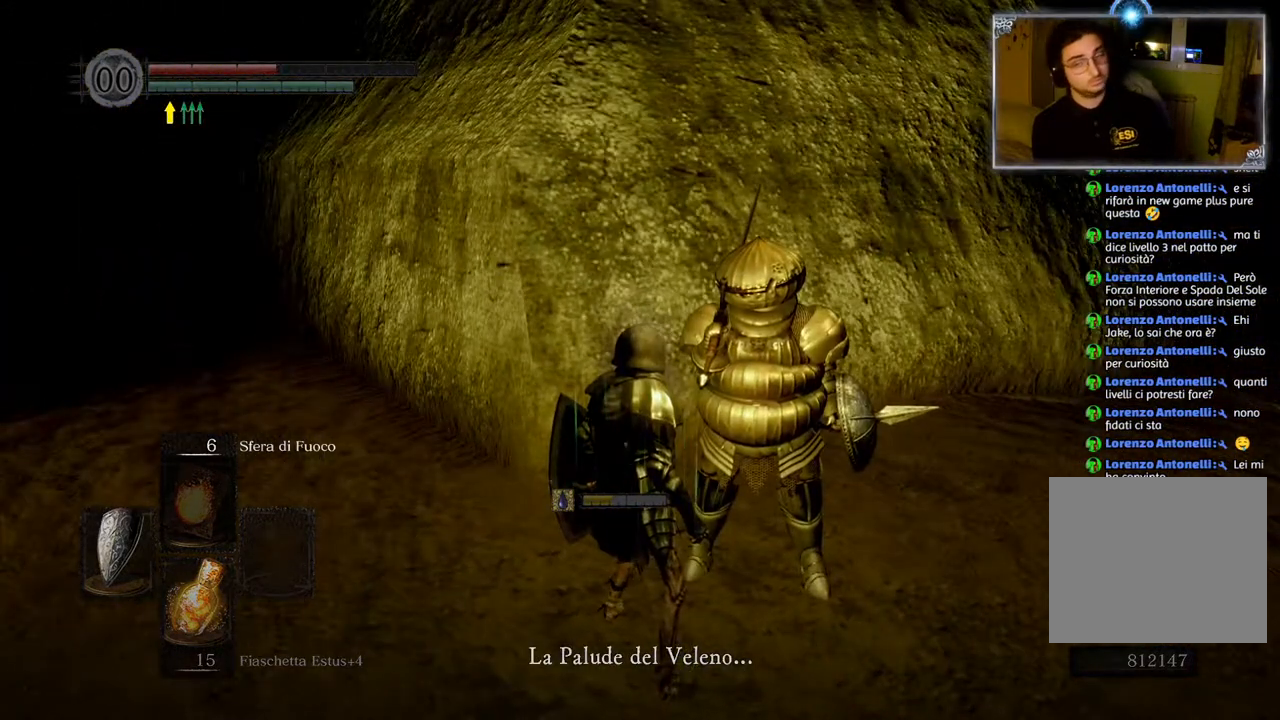
{"buttons": [], "left_stick": "center", "right_stick": "center", "events": [[100, "right_stick", "right"], [383, "right_stick", "center"]]}
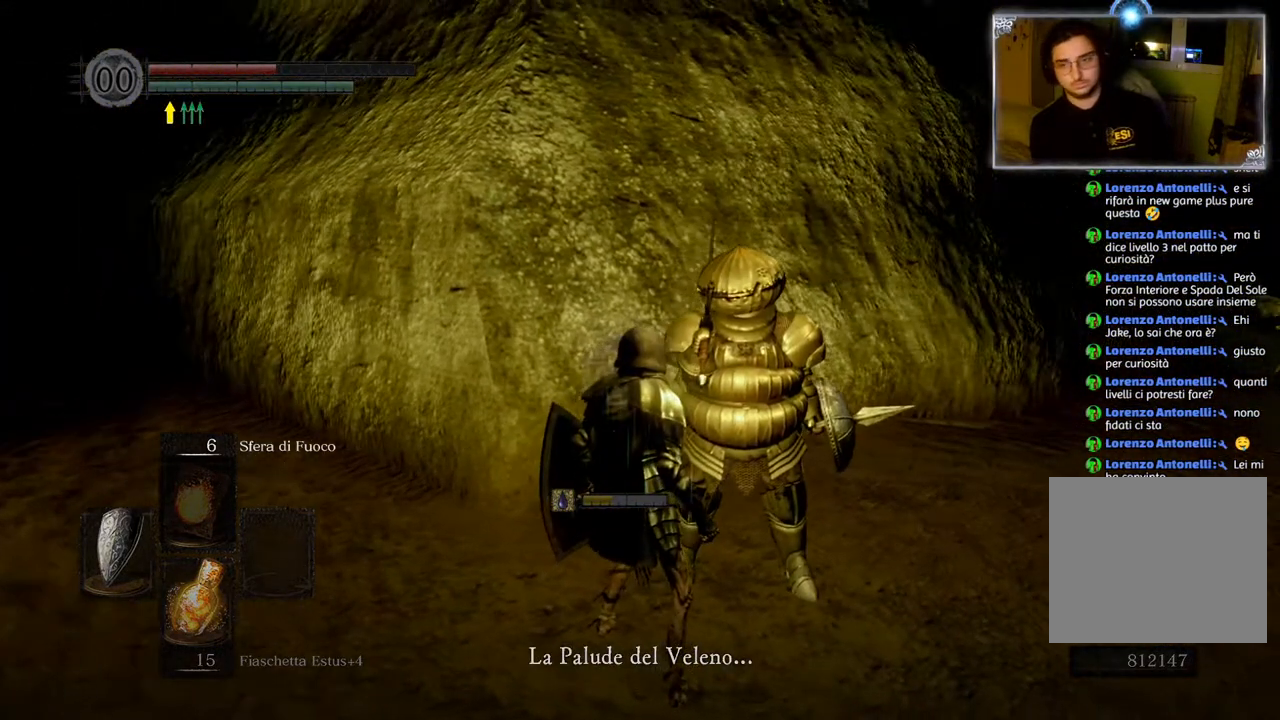
{"buttons": [], "left_stick": "center", "right_stick": "center", "events": []}
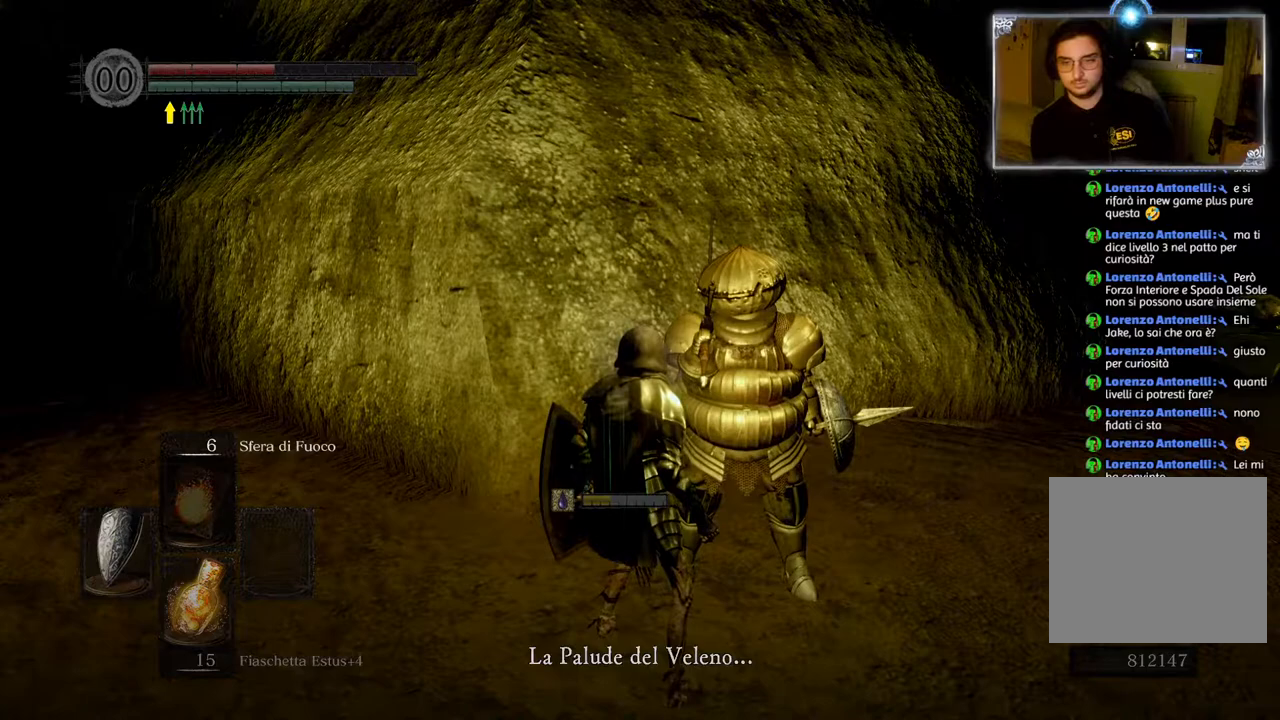
{"buttons": [], "left_stick": "center", "right_stick": "center", "events": [[133, "right_stick", "right"], [183, "right_stick", "down-right"], [333, "right_stick", "center"]]}
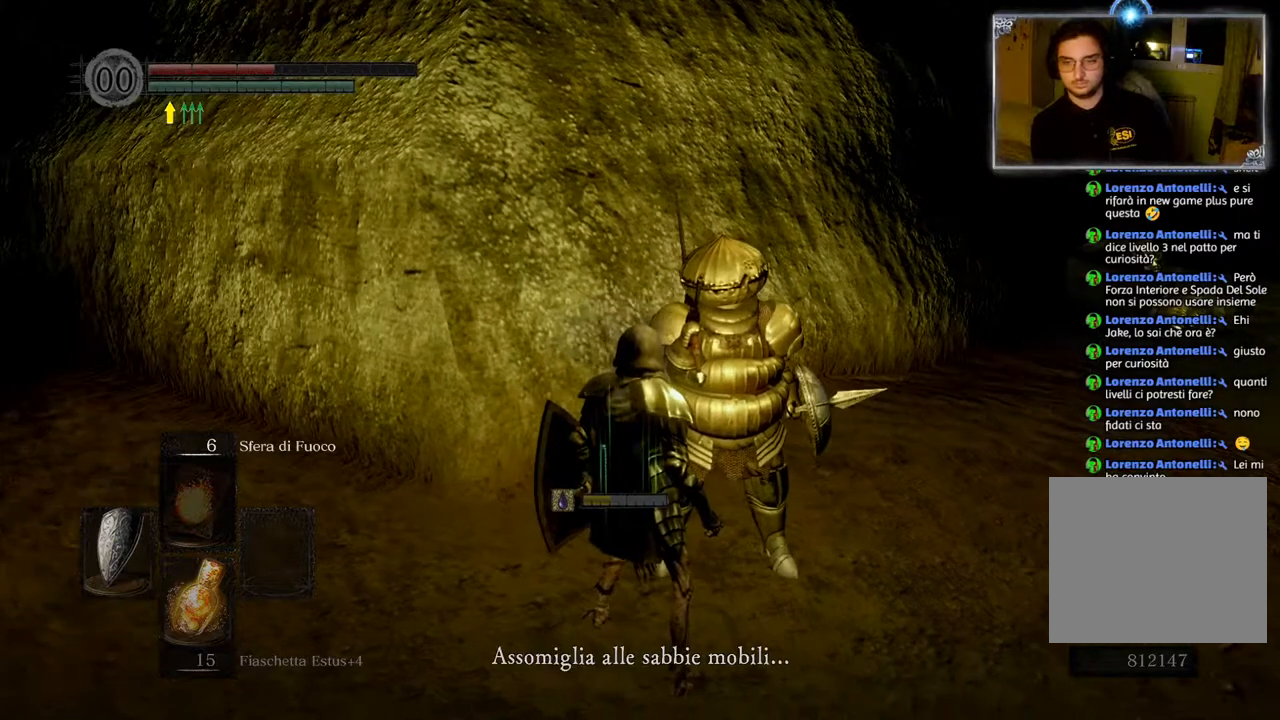
{"buttons": [], "left_stick": "center", "right_stick": "center", "events": [[167, "right_stick", "right"], [500, "right_stick", "center"]]}
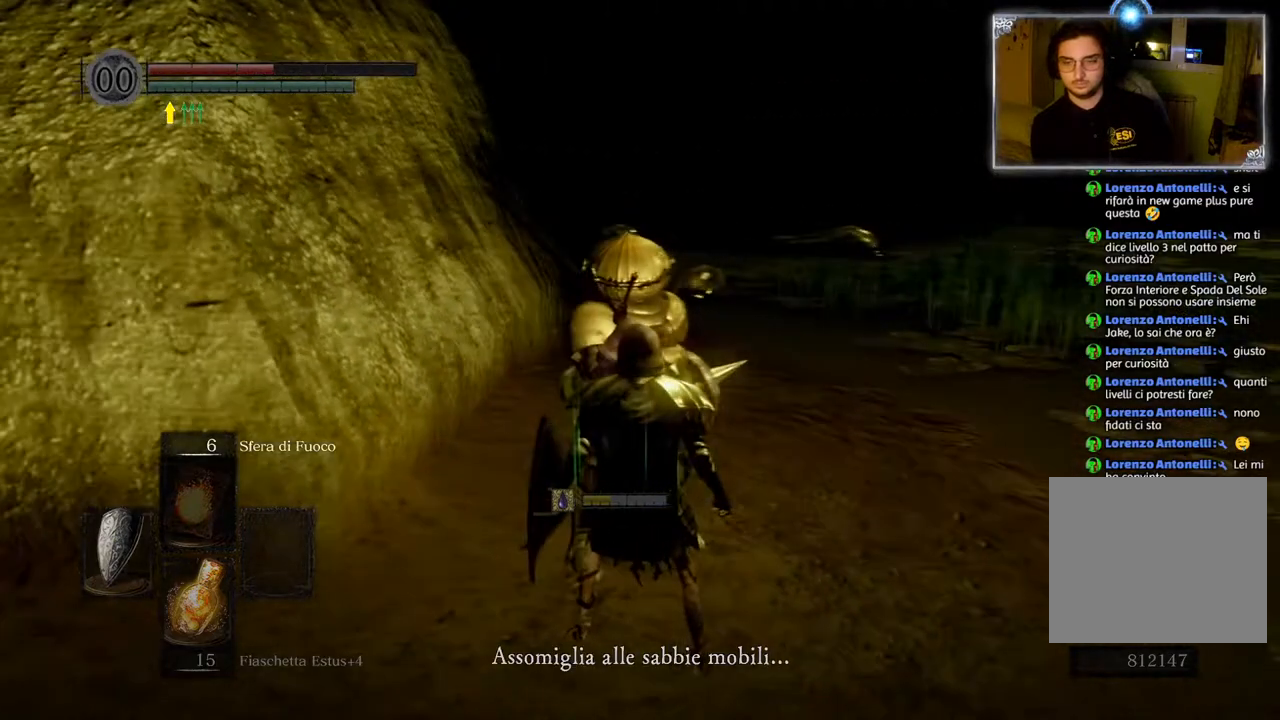
{"buttons": [], "left_stick": "center", "right_stick": "left", "events": [[467, "right_stick", "left"]]}
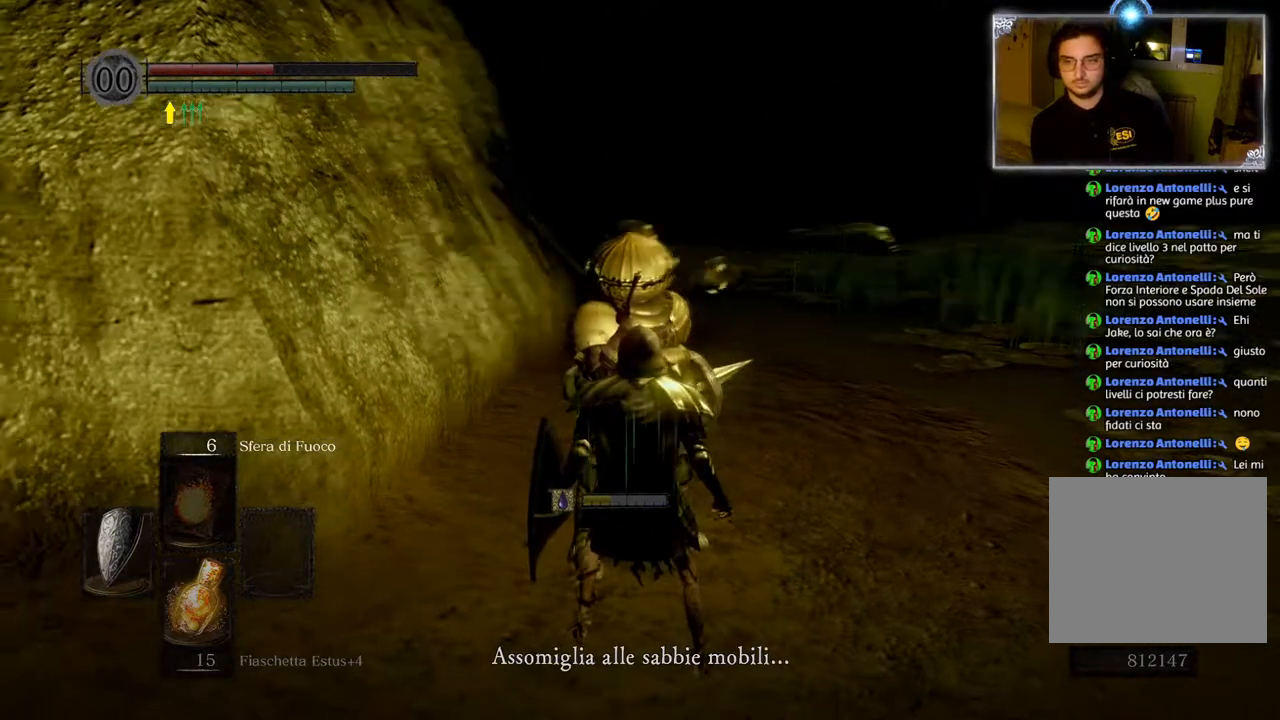
{"buttons": [], "left_stick": "center", "right_stick": "left", "events": [[167, "right_stick", "center"], [450, "right_stick", "left"]]}
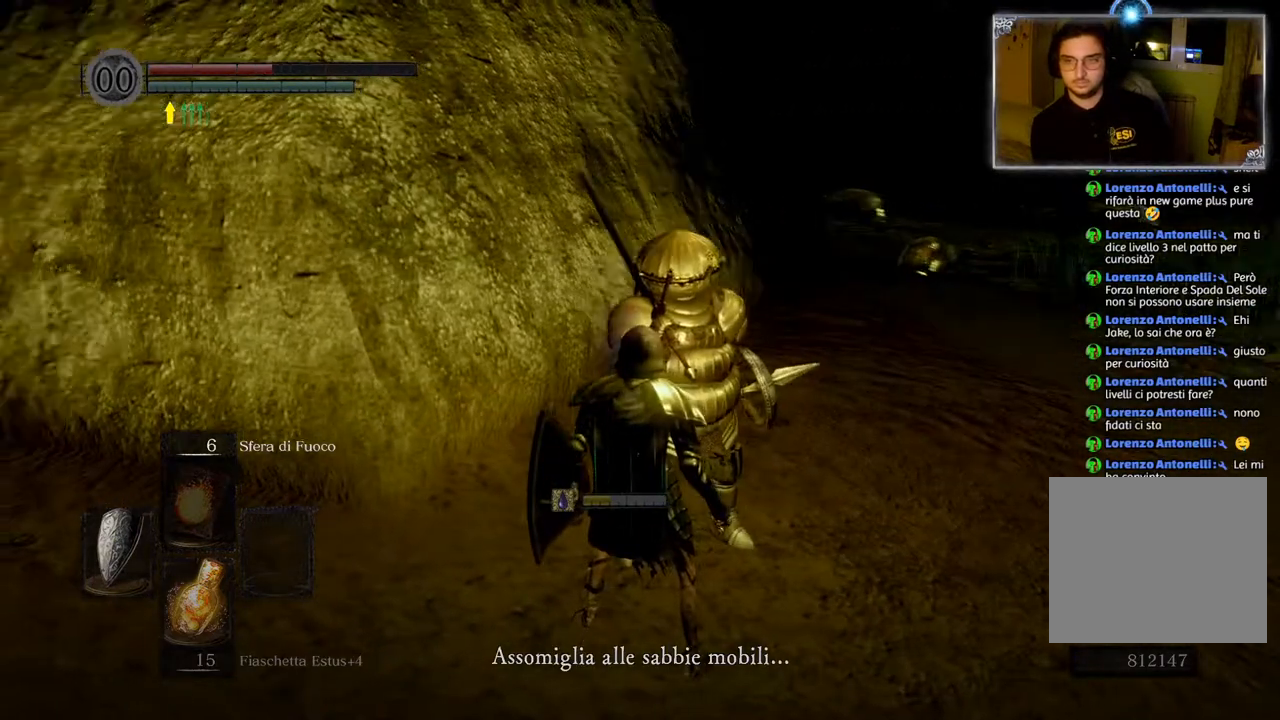
{"buttons": [], "left_stick": "center", "right_stick": "center", "events": [[150, "right_stick", "center"]]}
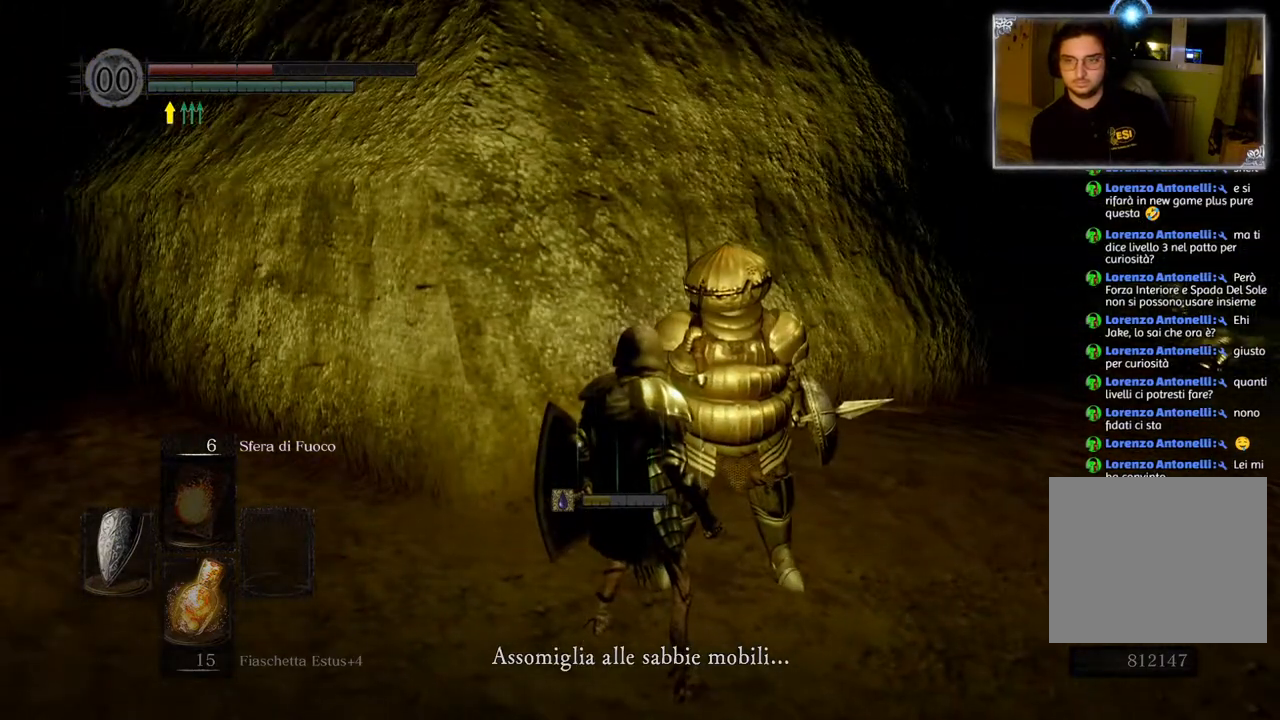
{"buttons": [], "left_stick": "center", "right_stick": "center", "events": []}
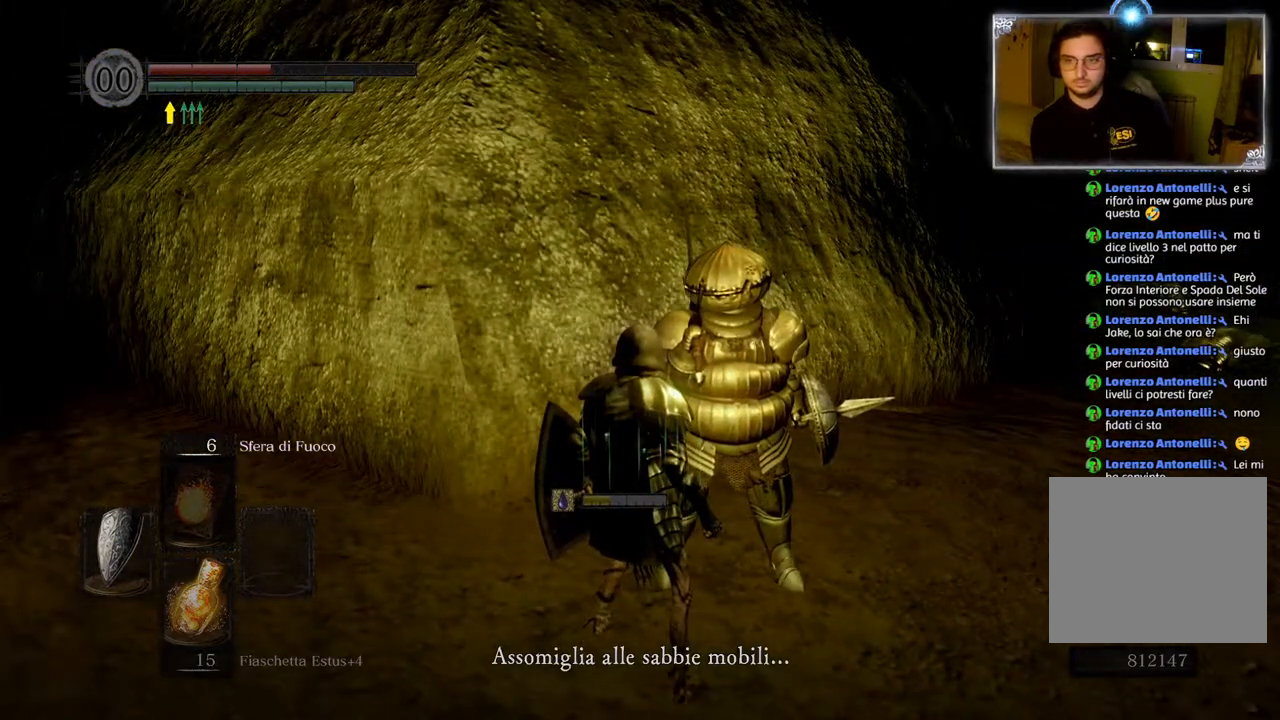
{"buttons": [], "left_stick": "center", "right_stick": "center", "events": [[33, "CROSS", "down"], [83, "CROSS", "up"]]}
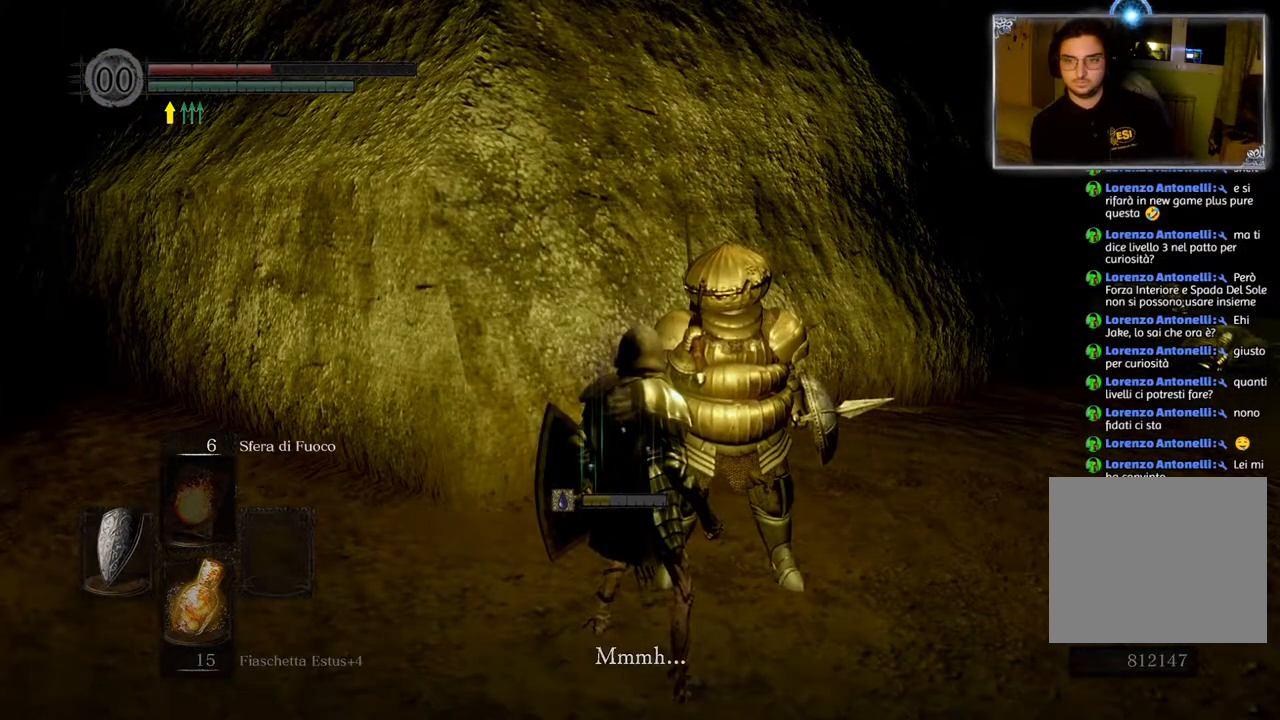
{"buttons": ["CROSS"], "left_stick": "center", "right_stick": "center", "events": [[500, "CROSS", "down"]]}
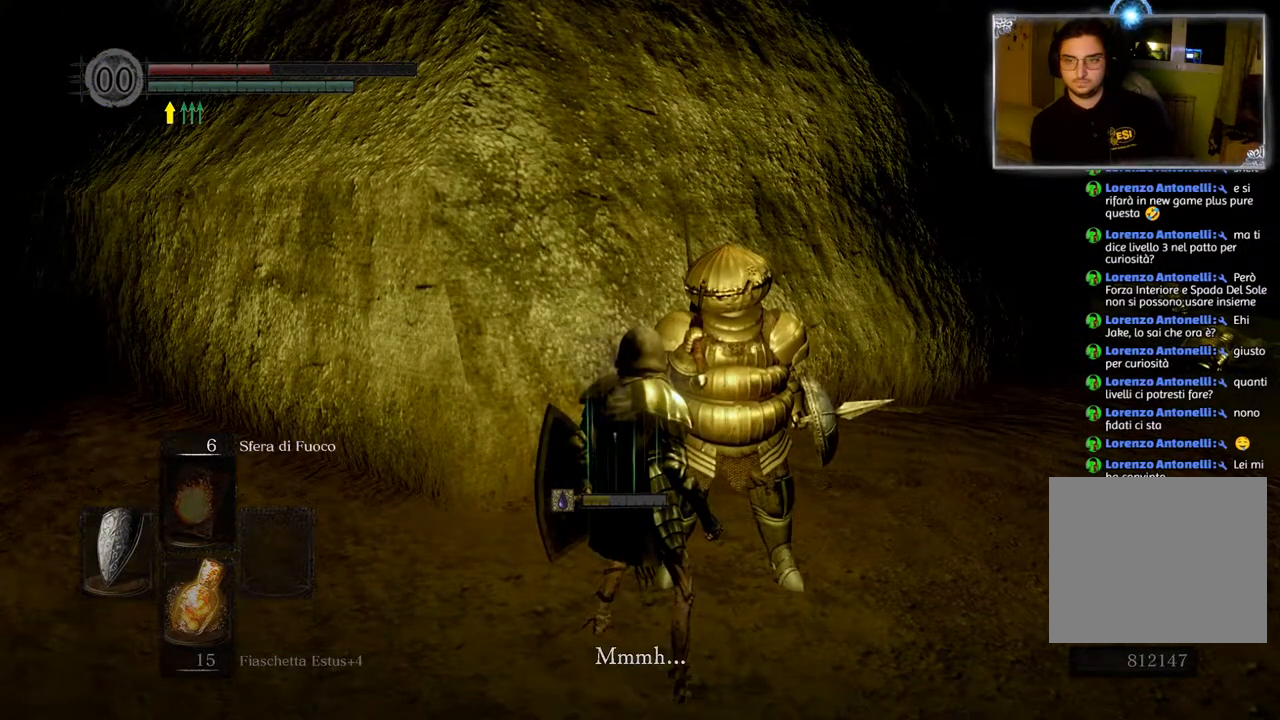
{"buttons": [], "left_stick": "center", "right_stick": "center", "events": [[100, "CROSS", "up"]]}
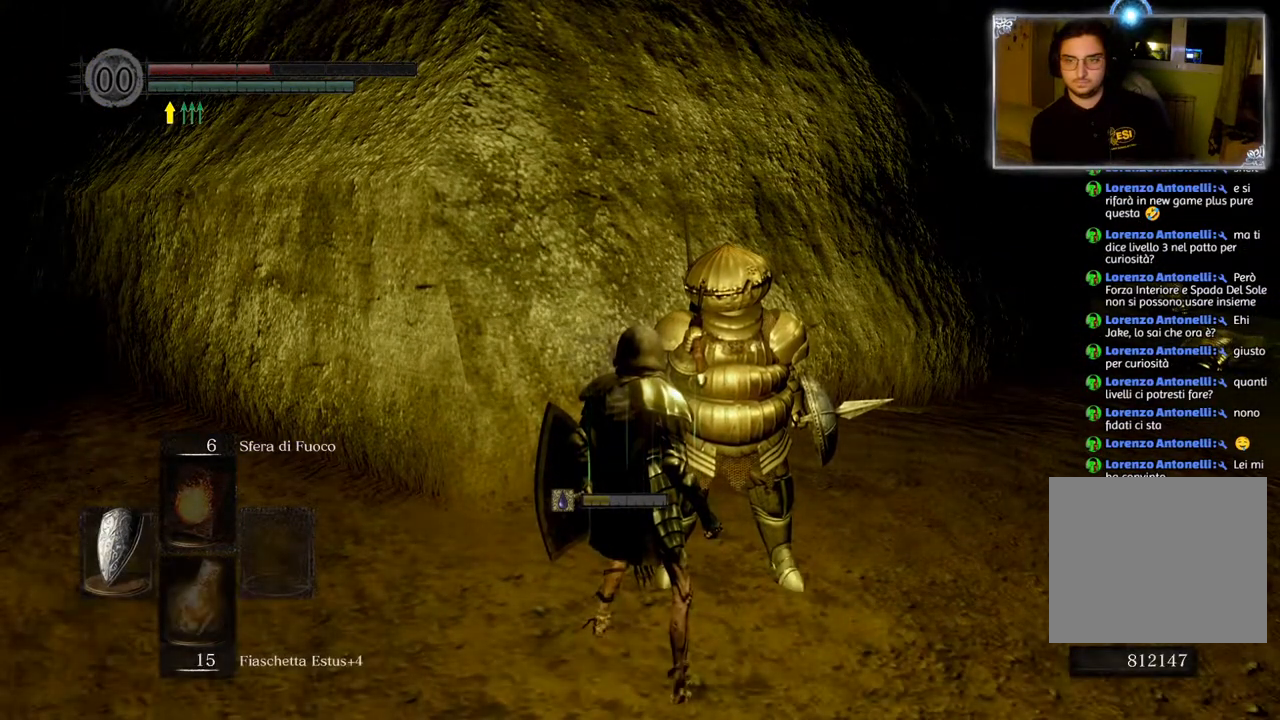
{"buttons": [], "left_stick": "down-left", "right_stick": "center", "events": [[67, "right_stick", "down-right"], [217, "left_stick", "down"], [267, "right_stick", "center"], [383, "left_stick", "down-left"]]}
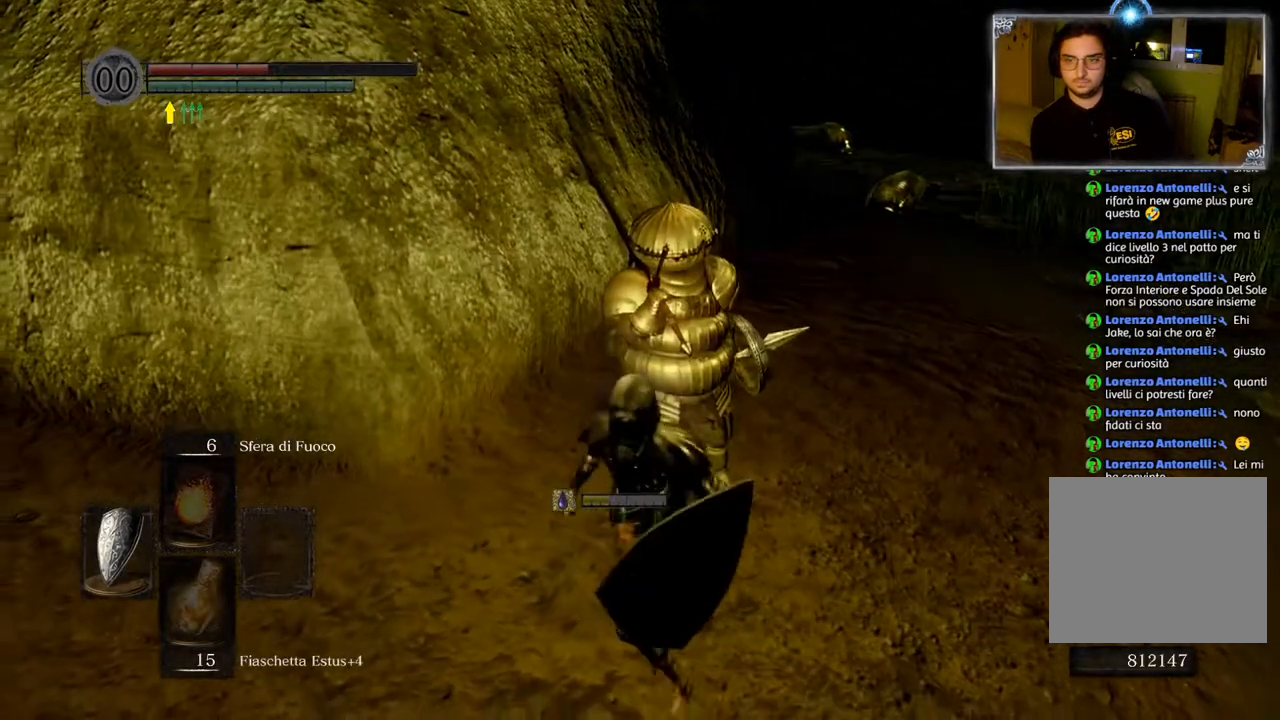
{"buttons": [], "left_stick": "up-right", "right_stick": "center", "events": [[133, "left_stick", "center"], [367, "left_stick", "up"], [417, "left_stick", "up-right"]]}
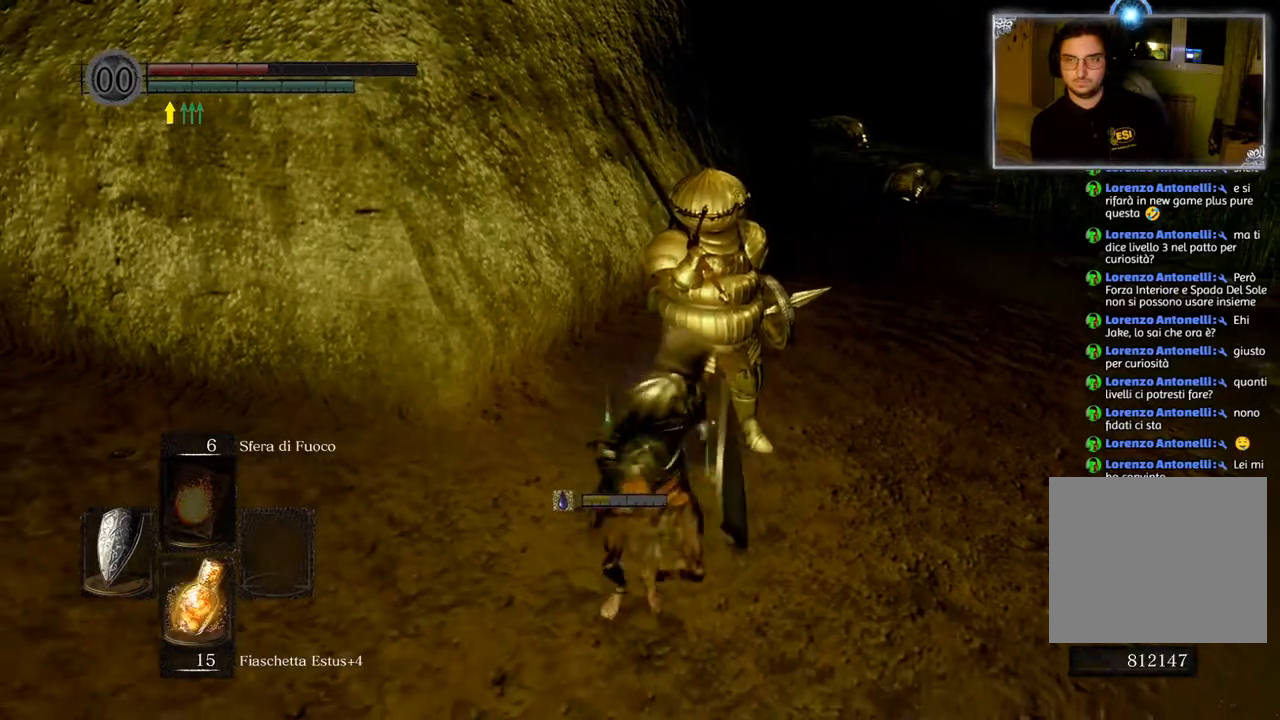
{"buttons": [], "left_stick": "center", "right_stick": "center", "events": [[250, "left_stick", "center"]]}
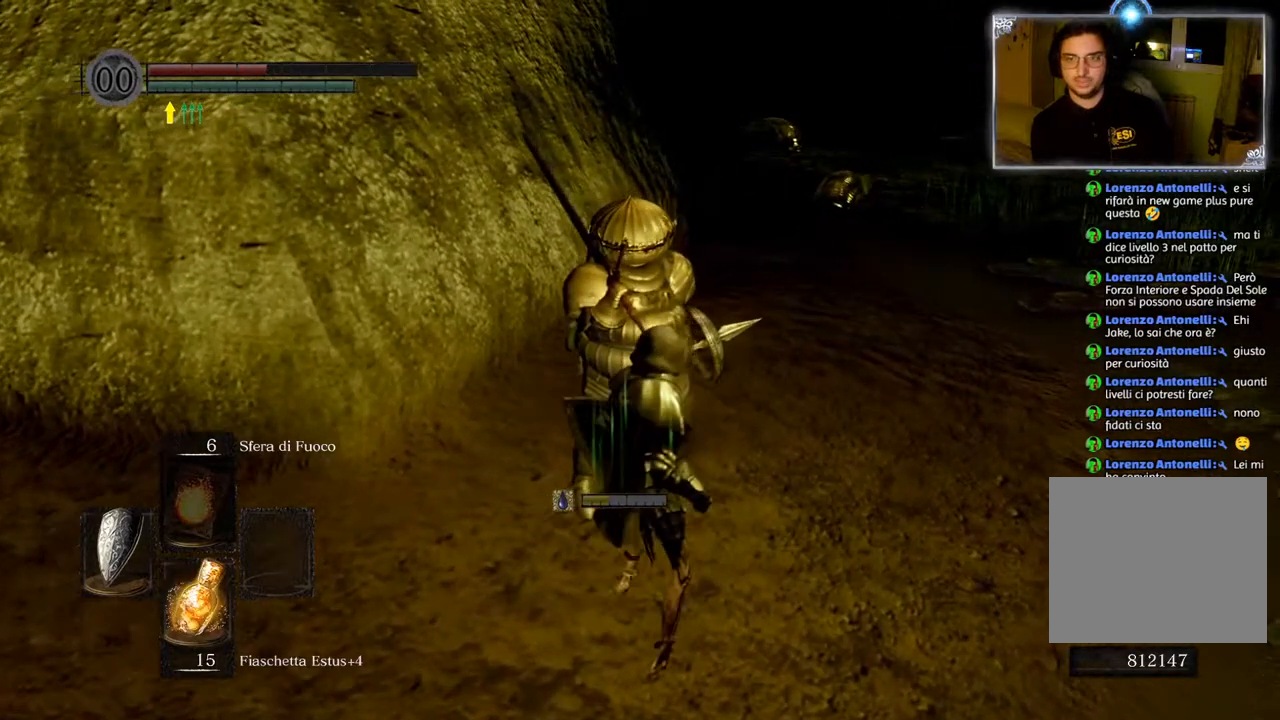
{"buttons": [], "left_stick": "center", "right_stick": "center", "events": [[183, "left_stick", "up"], [317, "left_stick", "center"]]}
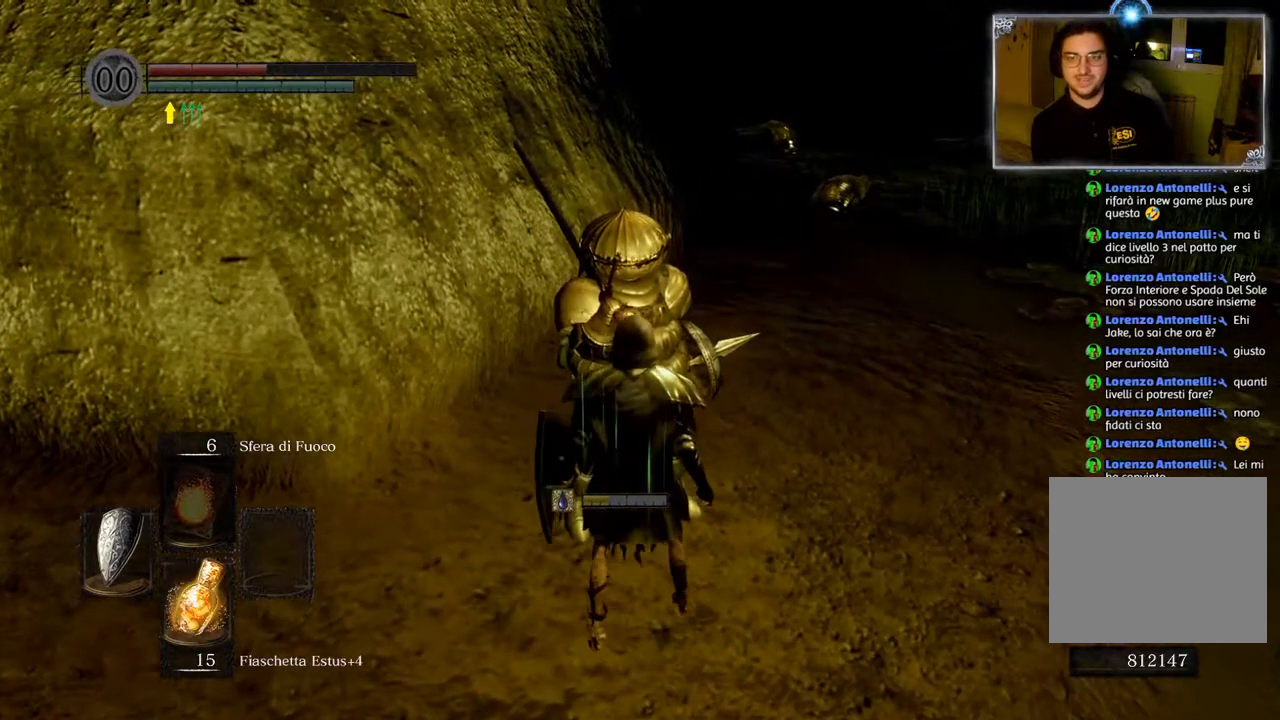
{"buttons": [], "left_stick": "center", "right_stick": "center", "events": [[450, "CROSS", "down"], [500, "CROSS", "up"]]}
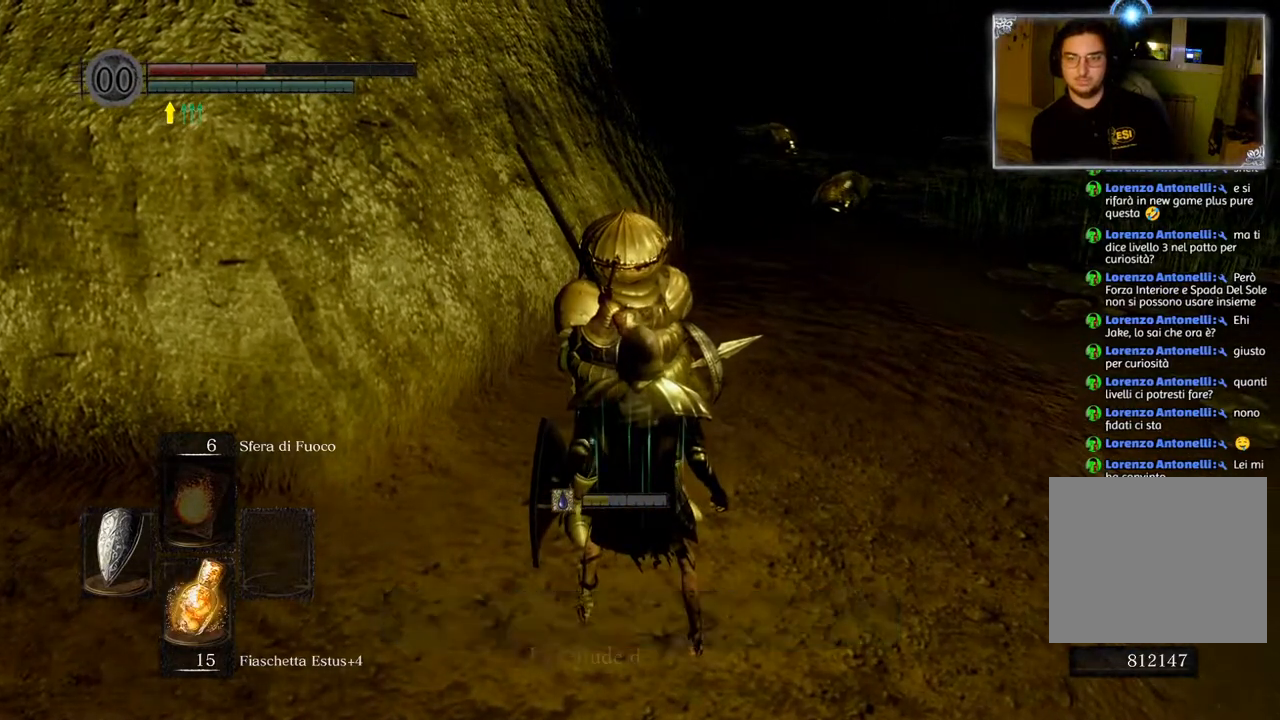
{"buttons": [], "left_stick": "center", "right_stick": "left", "events": [[383, "right_stick", "left"]]}